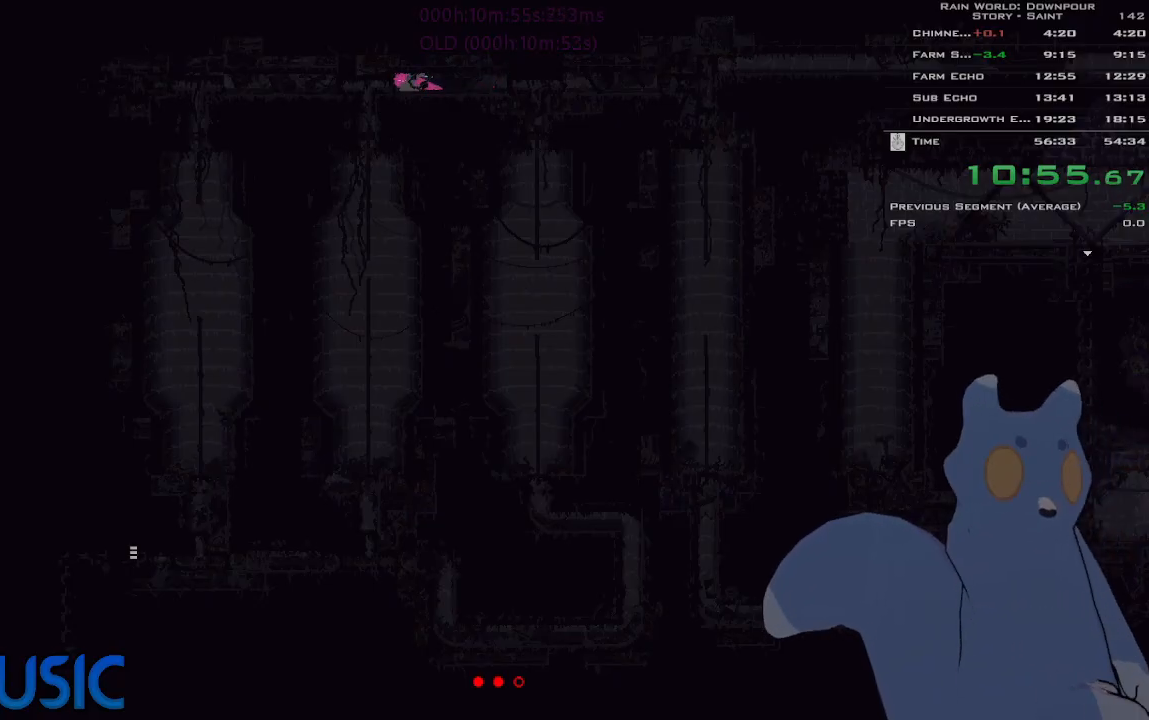
Gameplay with keyboard and mouse; each line is a JSON object with the keys held at the frame after it. "events" lists presses ("down") and releases ("up") of "down", "g", "j", "left", "right", "t", "up" and "y" between this image and that frame as [ms after this image, input, new state], when the widget could be followed in between. No other keys are recorded. Mouse buttons are not recorded. Not read: mouse_move.
{"keys": ["left"], "events": []}
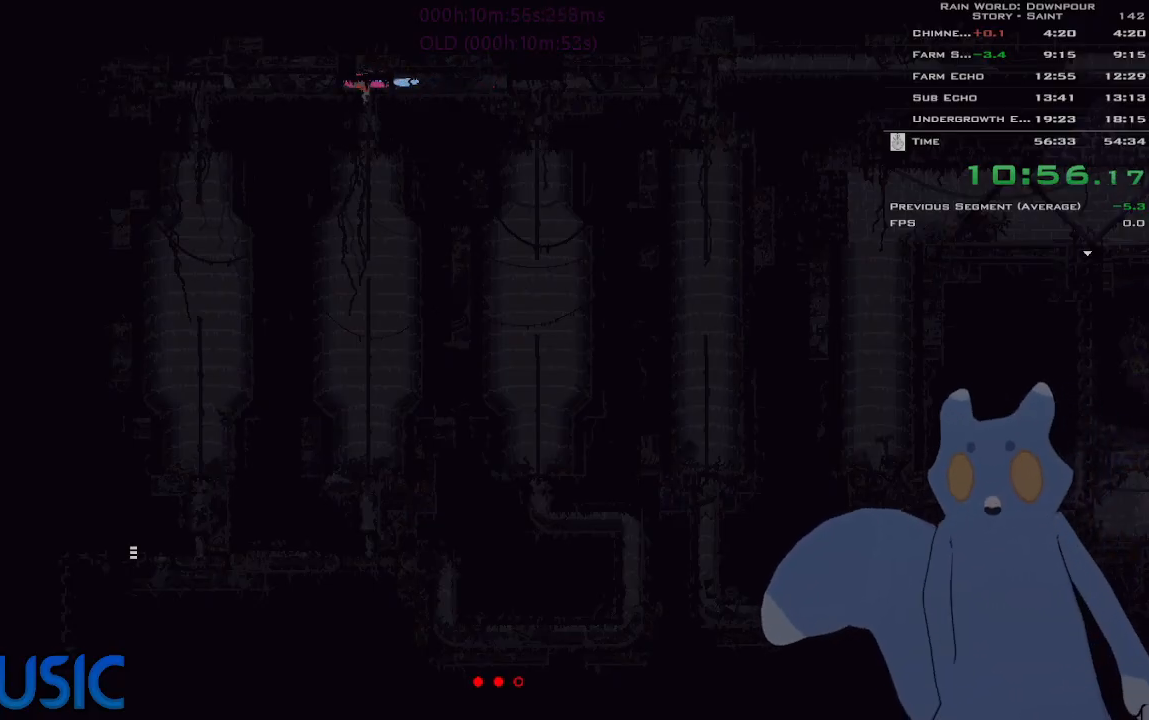
{"keys": ["left"], "events": []}
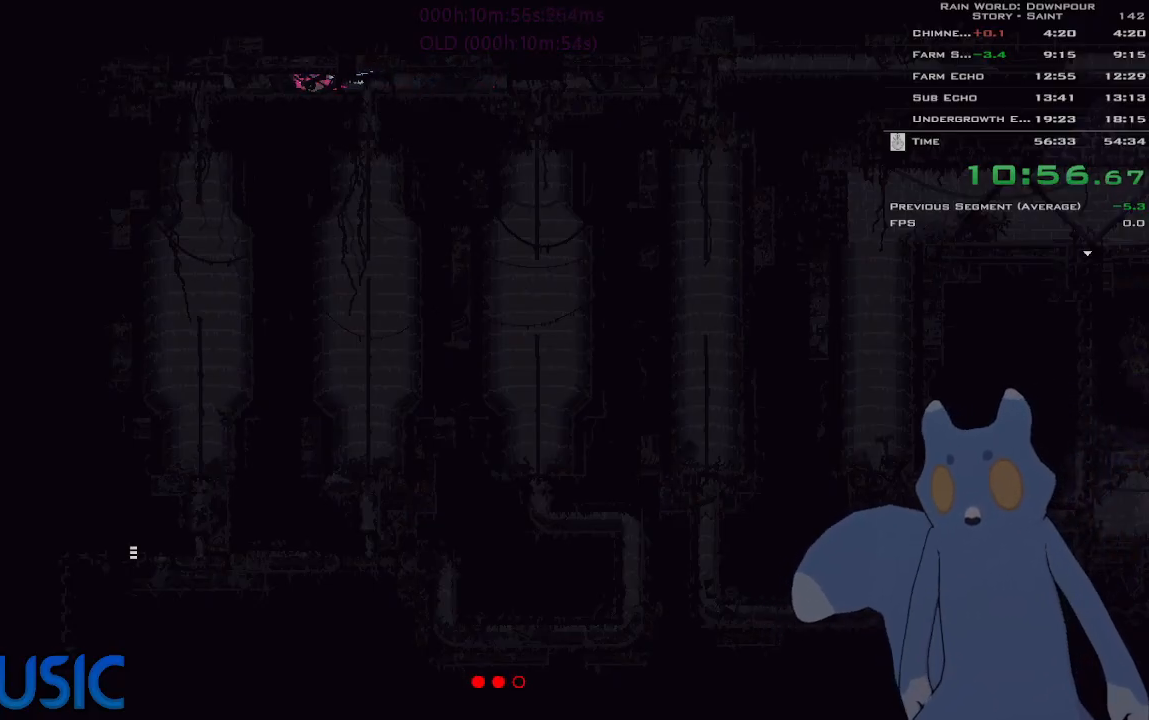
{"keys": ["left"], "events": []}
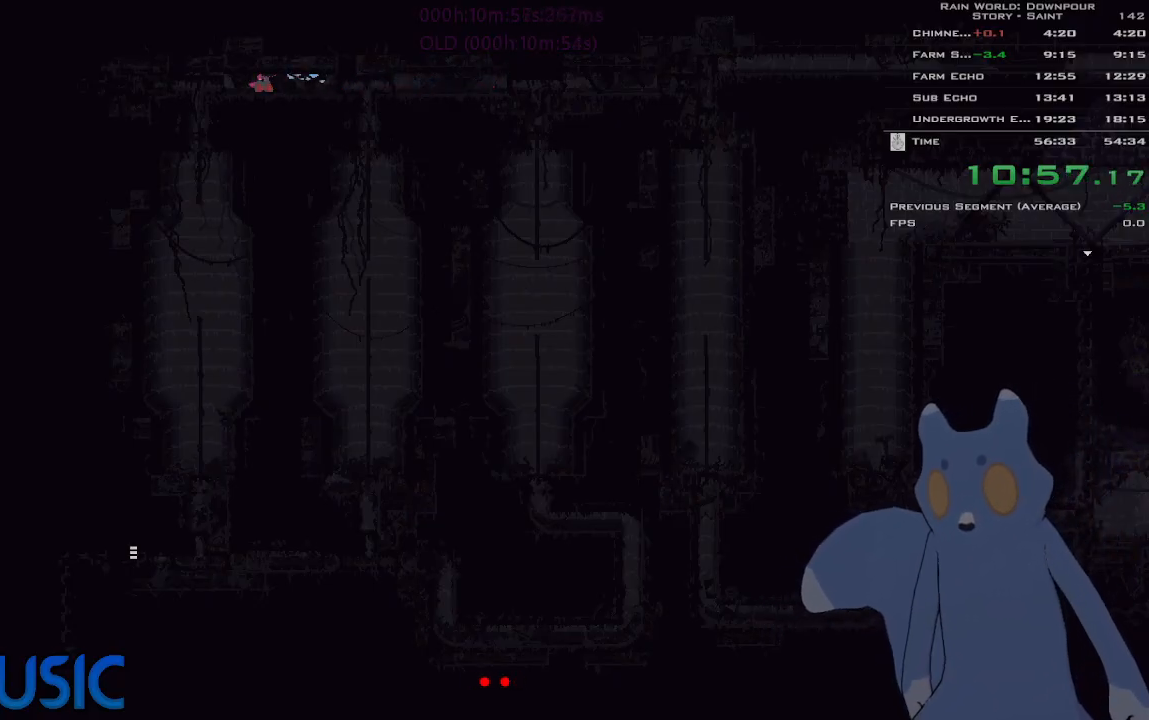
{"keys": ["left"], "events": []}
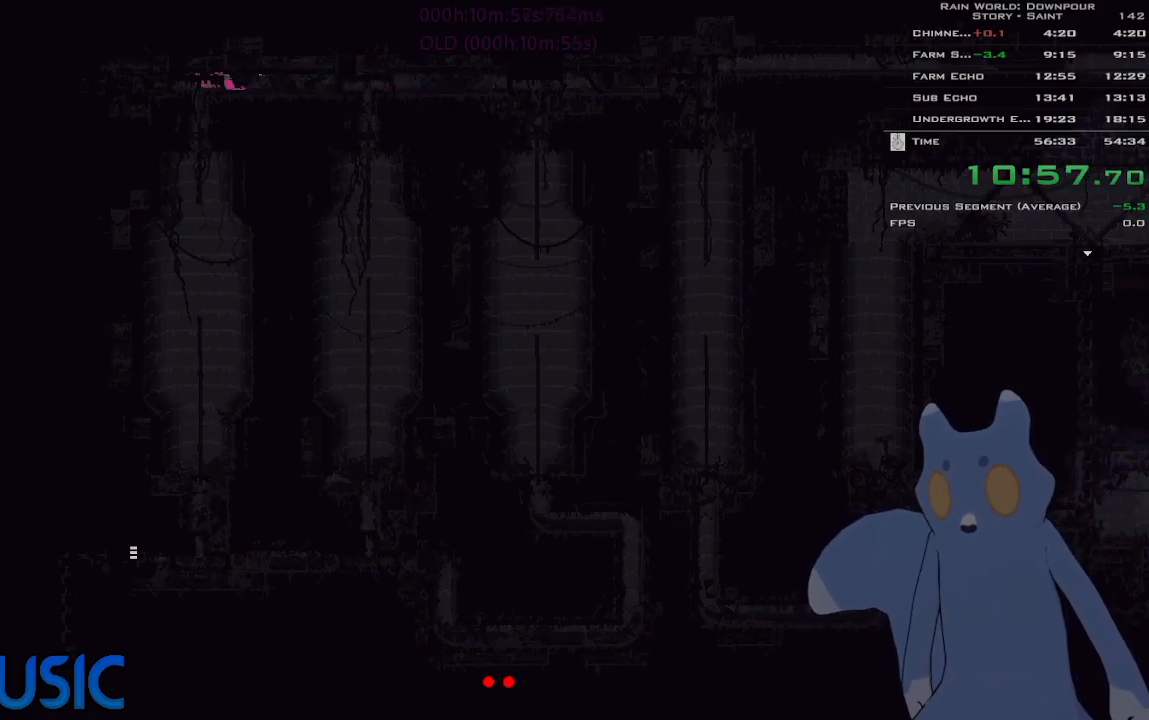
{"keys": ["down", "j"], "events": [[83, "down", "down"], [133, "left", "up"], [483, "j", "down"]]}
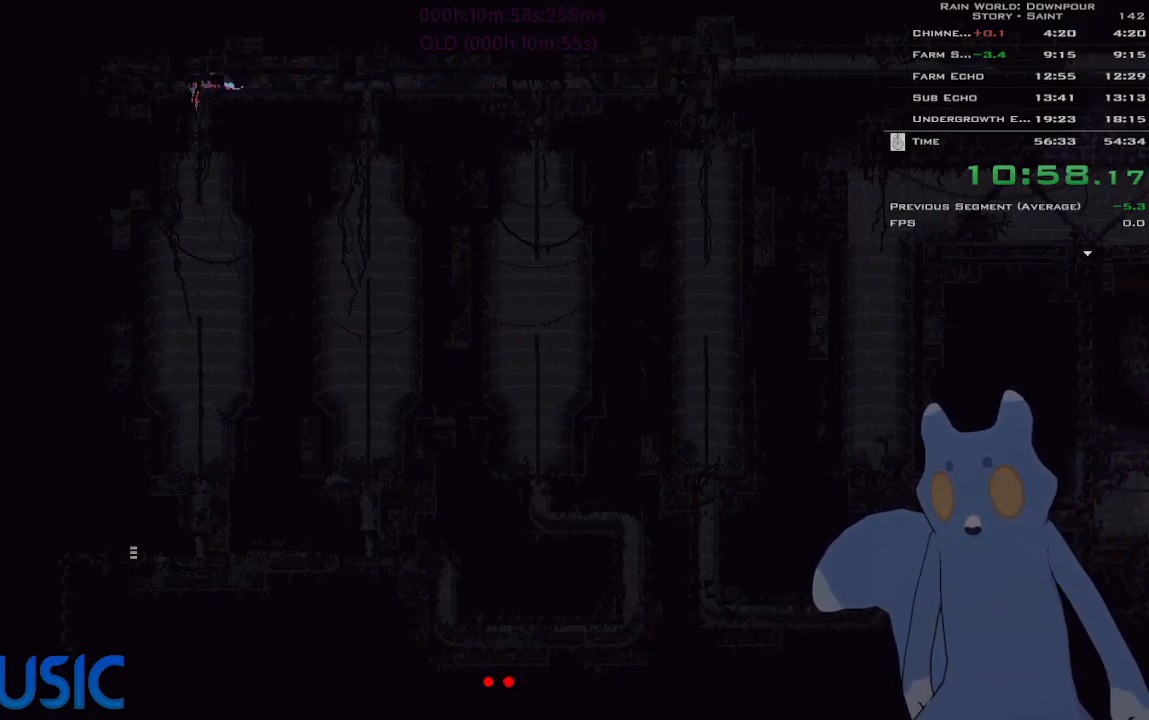
{"keys": ["down", "j"], "events": []}
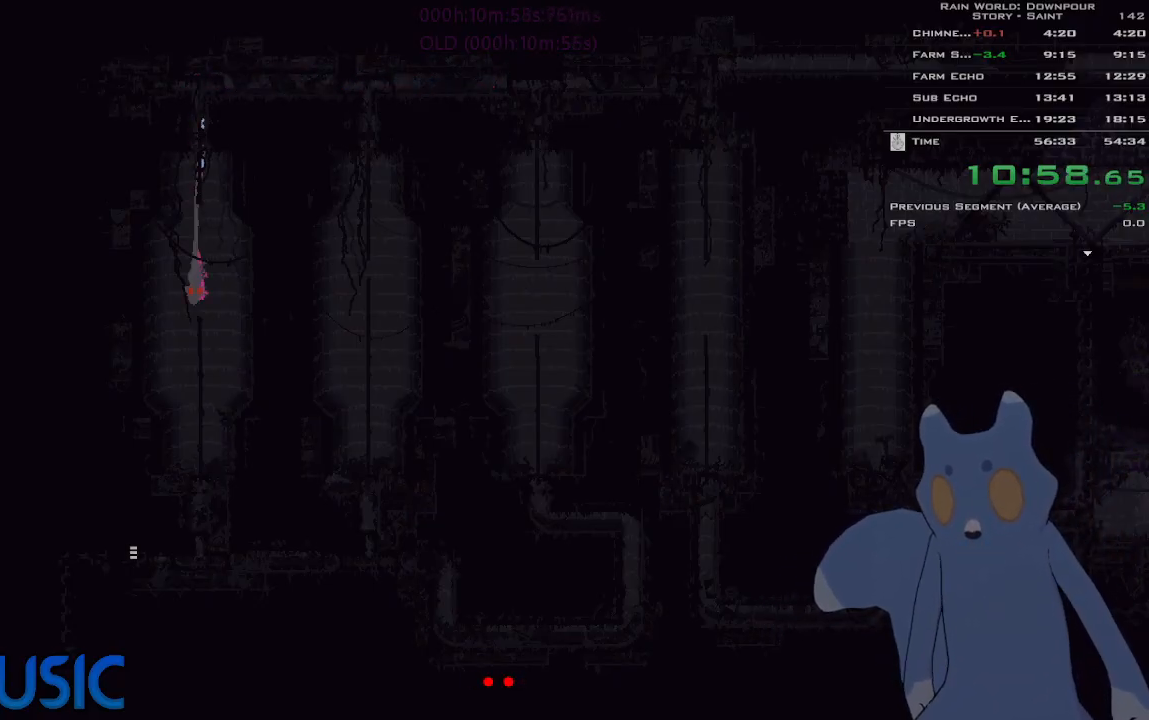
{"keys": ["left"], "events": [[400, "left", "down"], [450, "j", "up"], [466, "down", "up"]]}
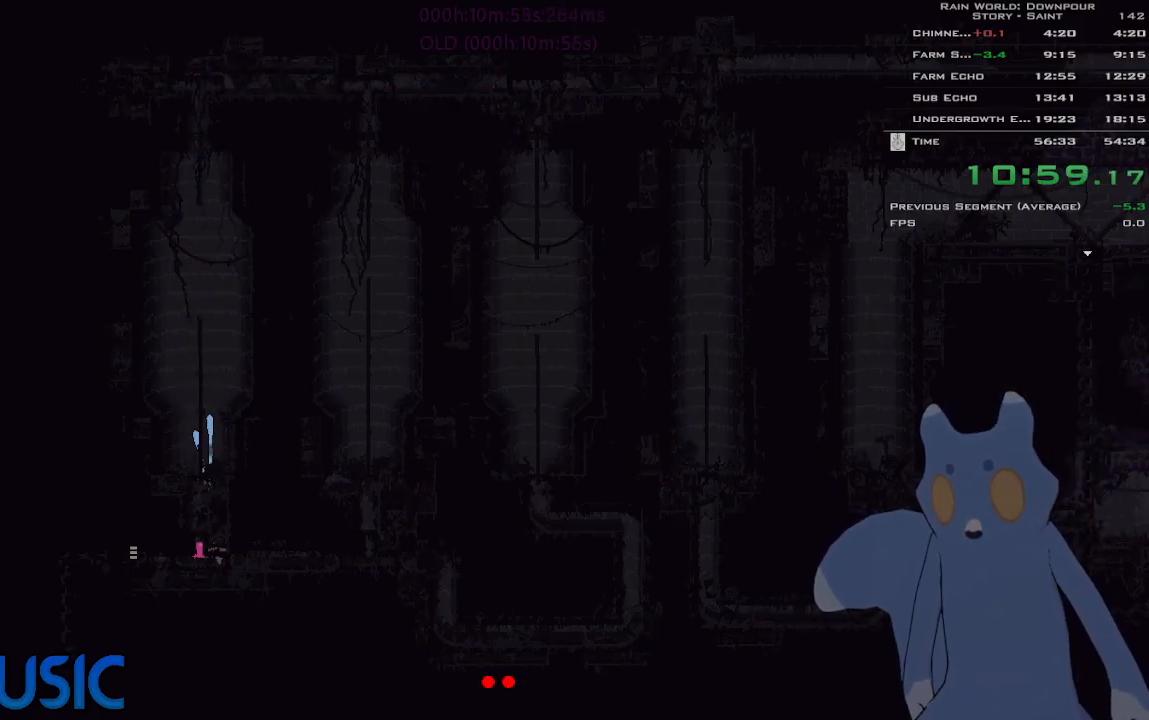
{"keys": ["left"], "events": []}
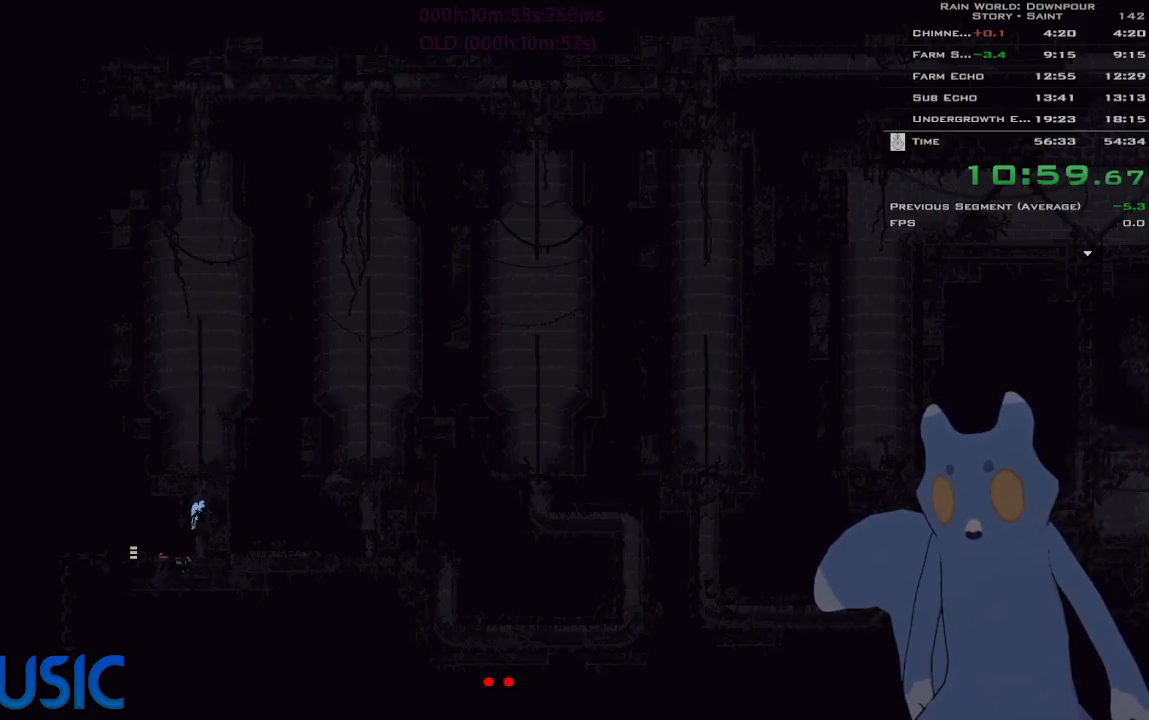
{"keys": ["left"], "events": []}
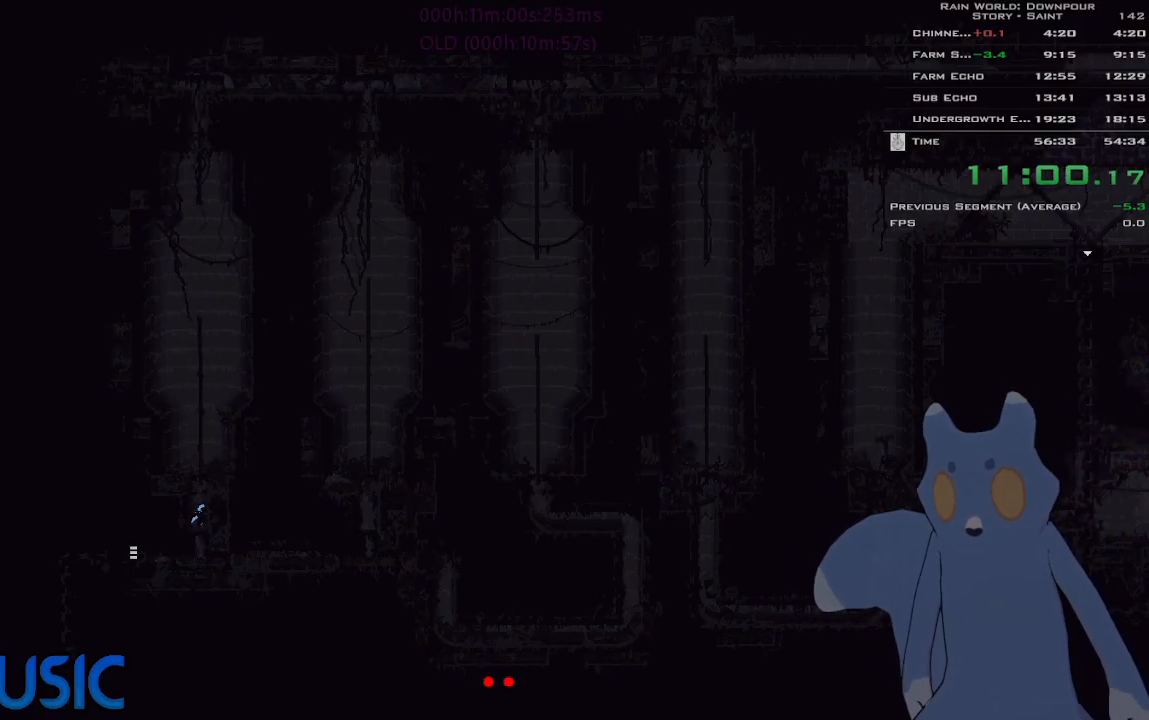
{"keys": ["left"], "events": []}
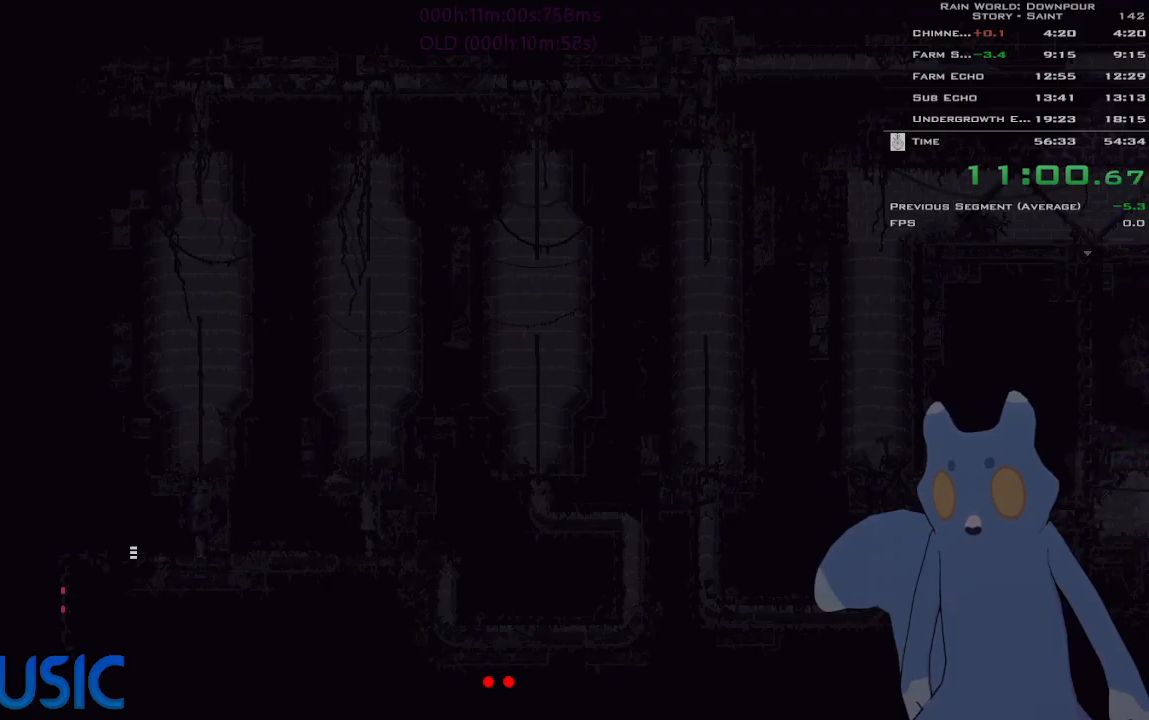
{"keys": ["left"], "events": []}
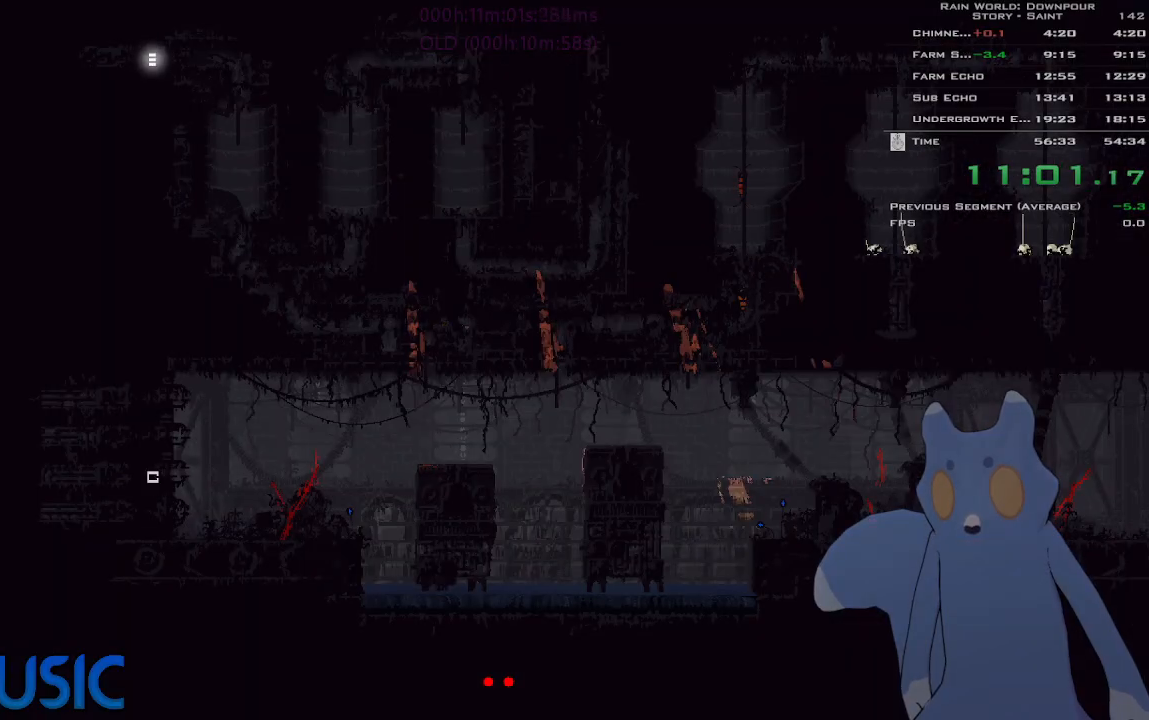
{"keys": ["right"], "events": [[166, "down", "down"], [166, "left", "up"], [266, "j", "down"], [300, "down", "up"], [300, "j", "up"], [316, "right", "down"]]}
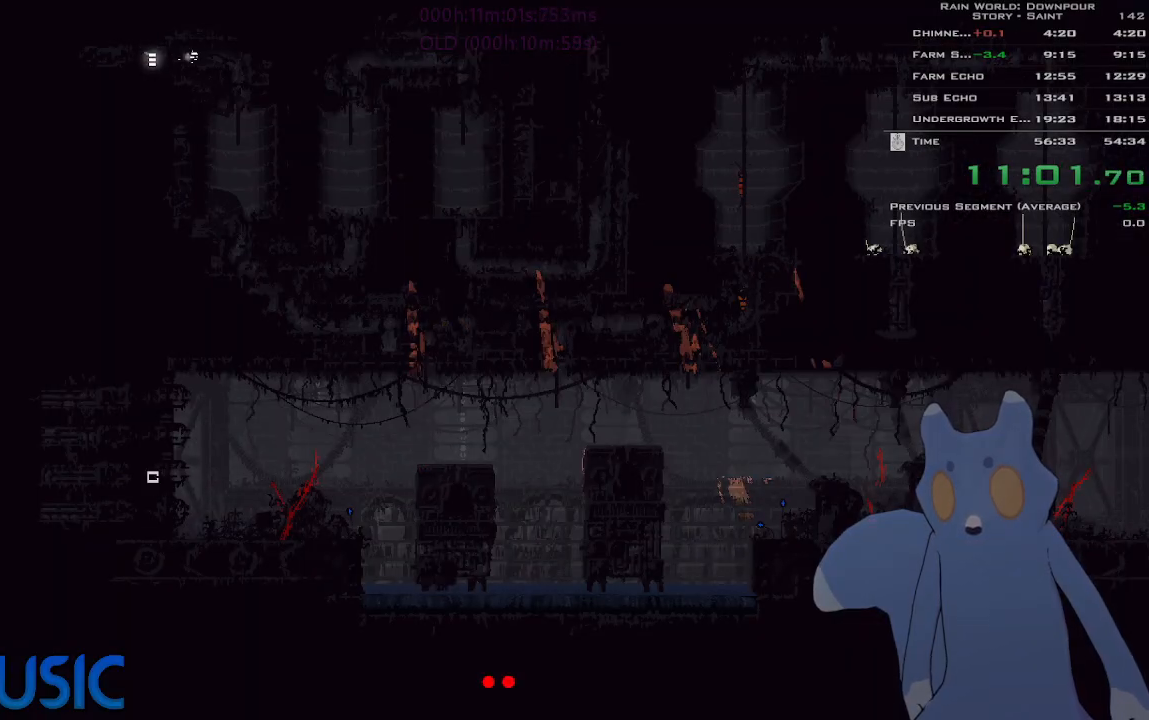
{"keys": ["right"], "events": [[233, "down", "down"], [283, "right", "up"], [433, "right", "down"], [466, "down", "up"]]}
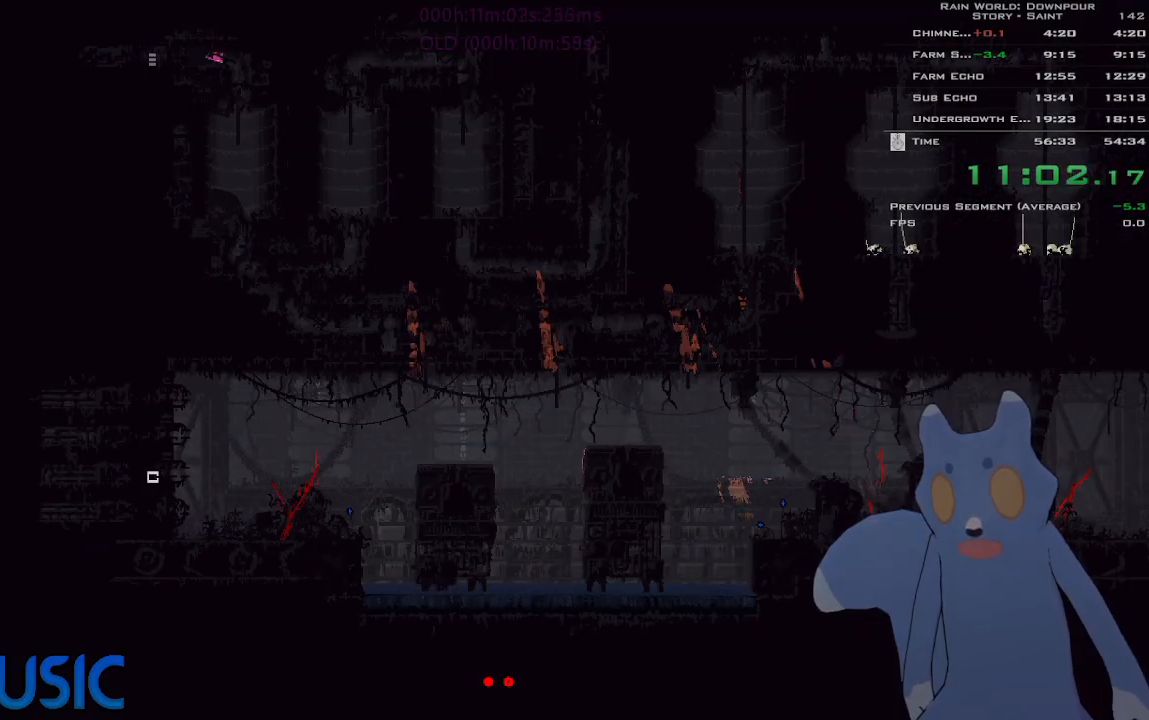
{"keys": ["down"], "events": [[83, "down", "down"], [116, "right", "up"]]}
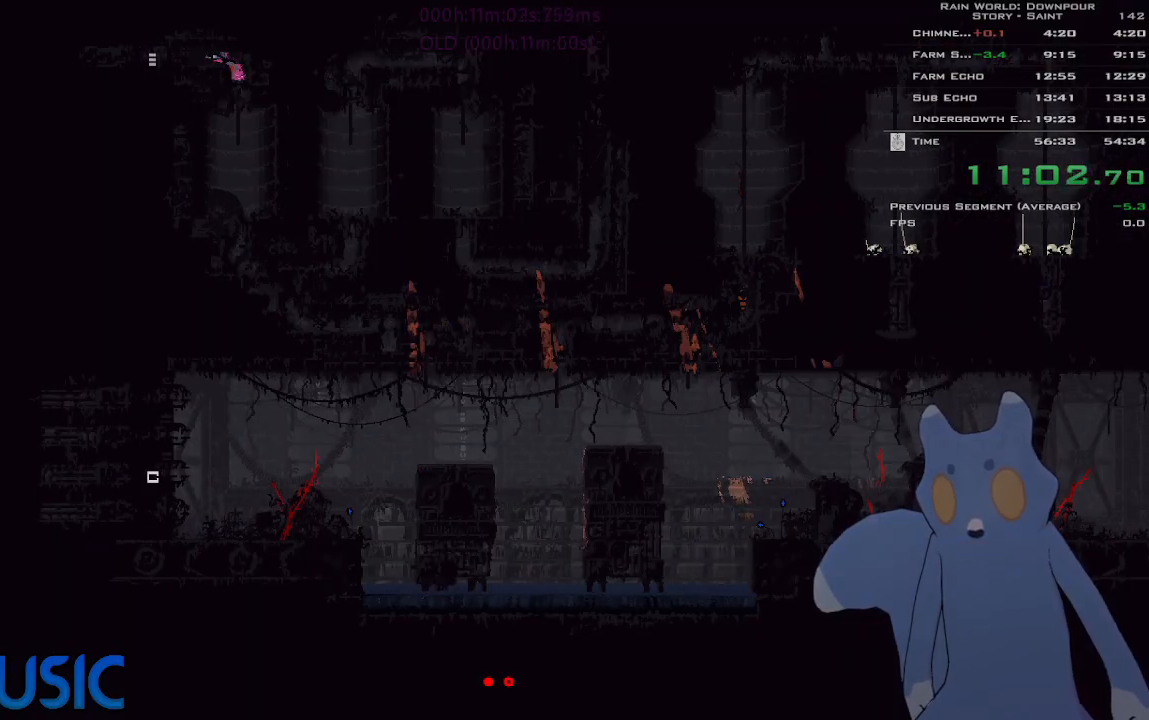
{"keys": ["down", "j"], "events": [[250, "j", "down"]]}
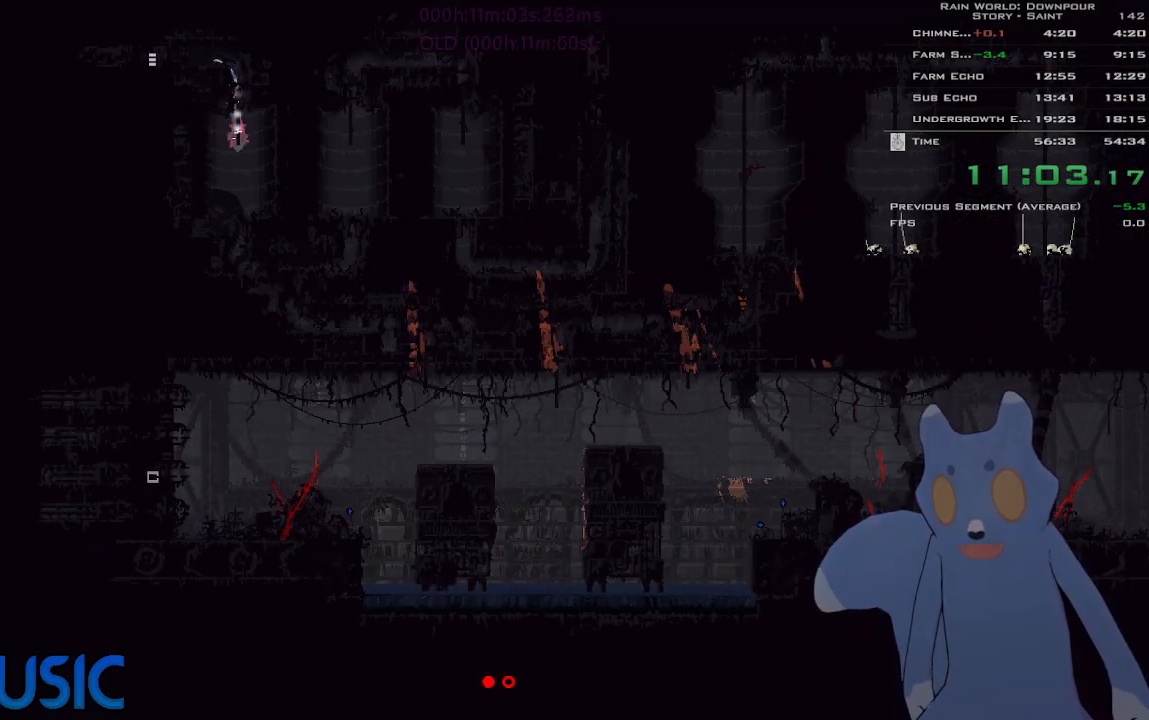
{"keys": ["right"], "events": [[50, "j", "up"], [250, "right", "down"], [300, "down", "up"]]}
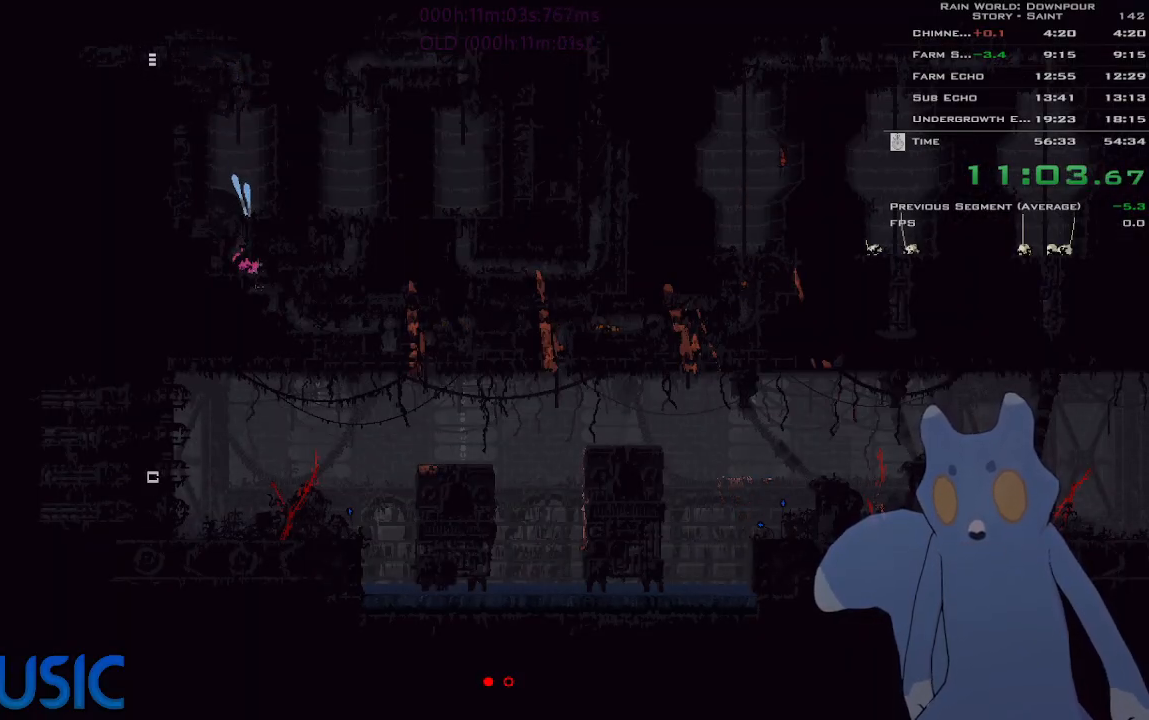
{"keys": ["down"], "events": [[416, "down", "down"], [483, "right", "up"]]}
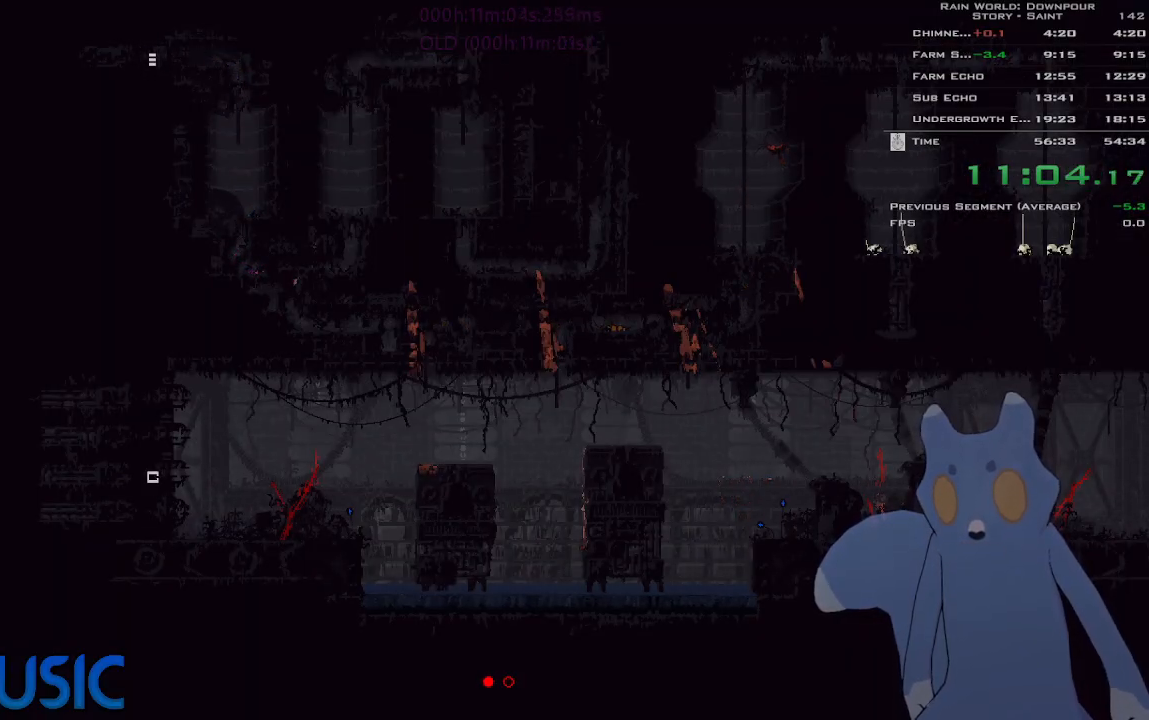
{"keys": ["down"], "events": []}
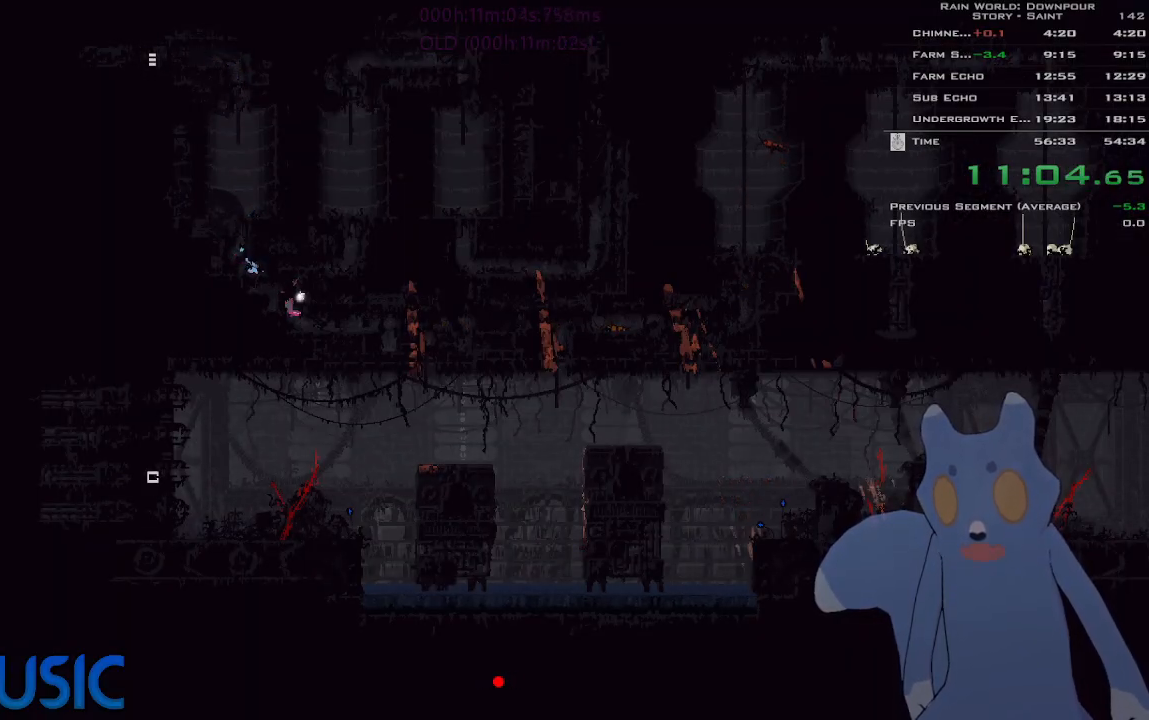
{"keys": ["j", "right"], "events": [[150, "down", "up"], [150, "right", "down"], [500, "j", "down"]]}
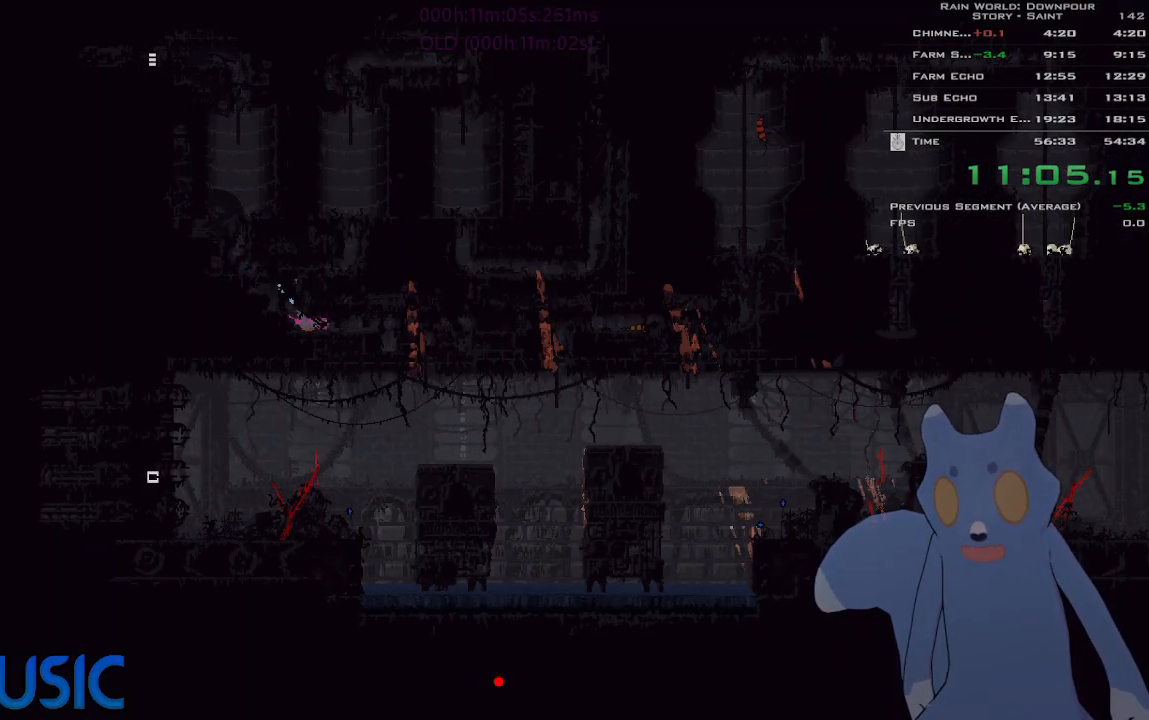
{"keys": ["j", "right"], "events": []}
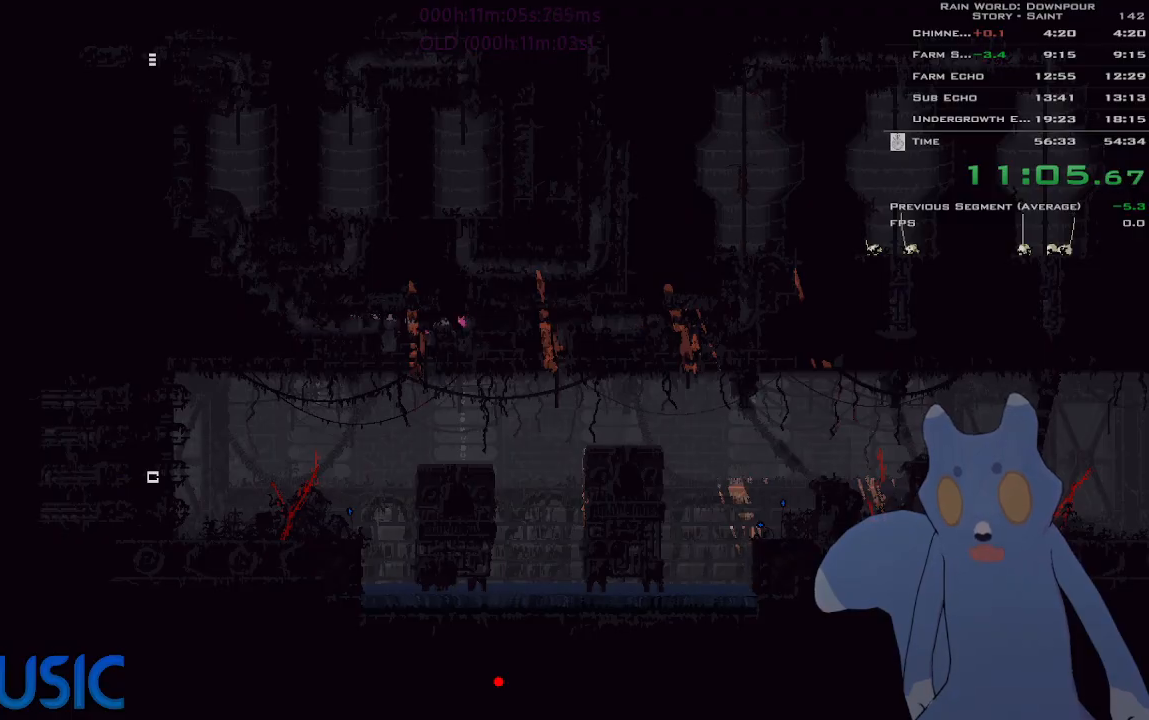
{"keys": ["right"], "events": [[116, "j", "up"]]}
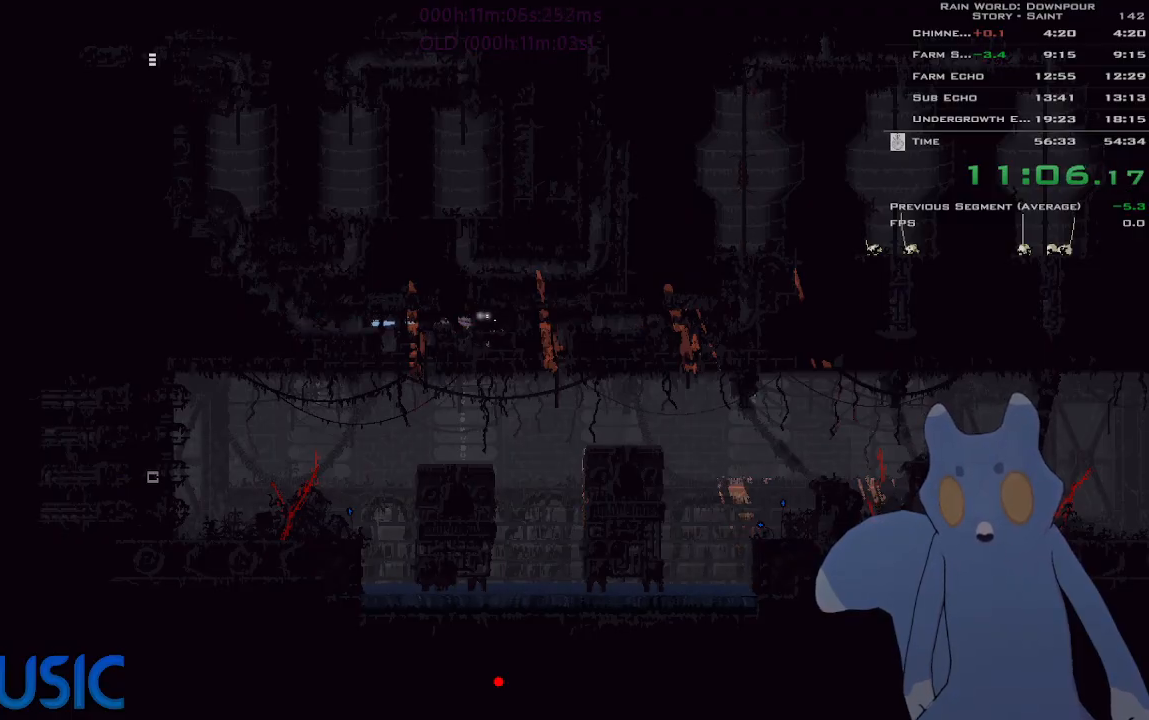
{"keys": ["right"], "events": []}
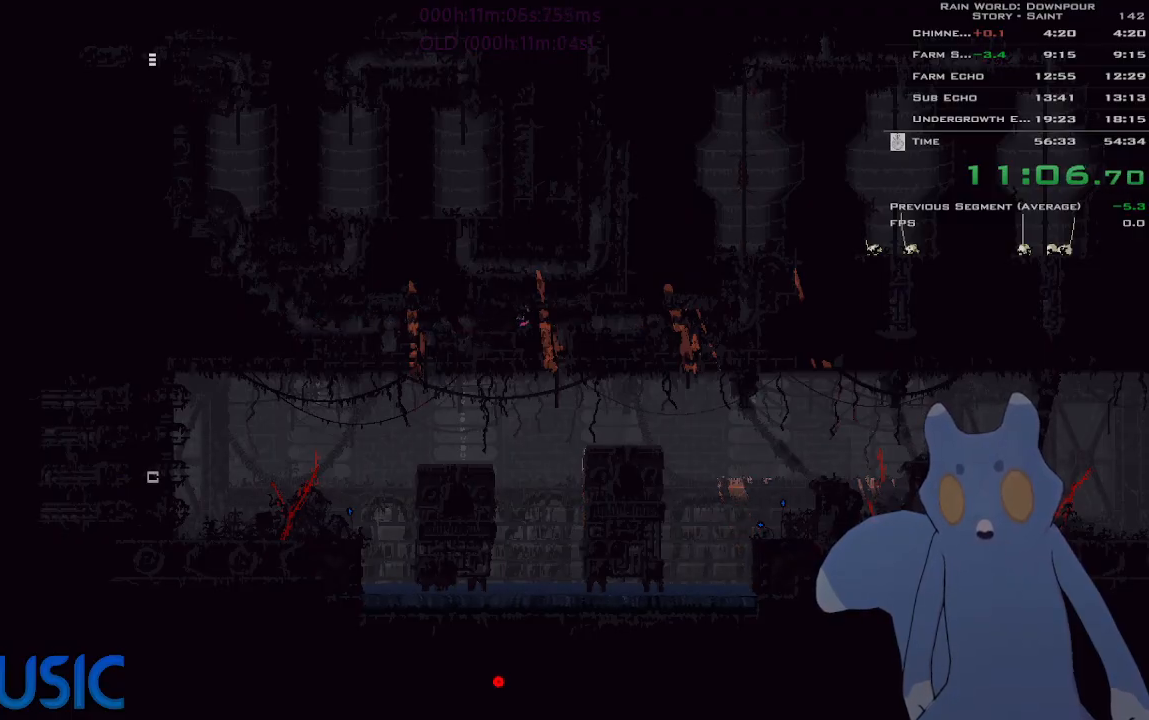
{"keys": ["down"], "events": [[133, "down", "down"], [183, "right", "up"]]}
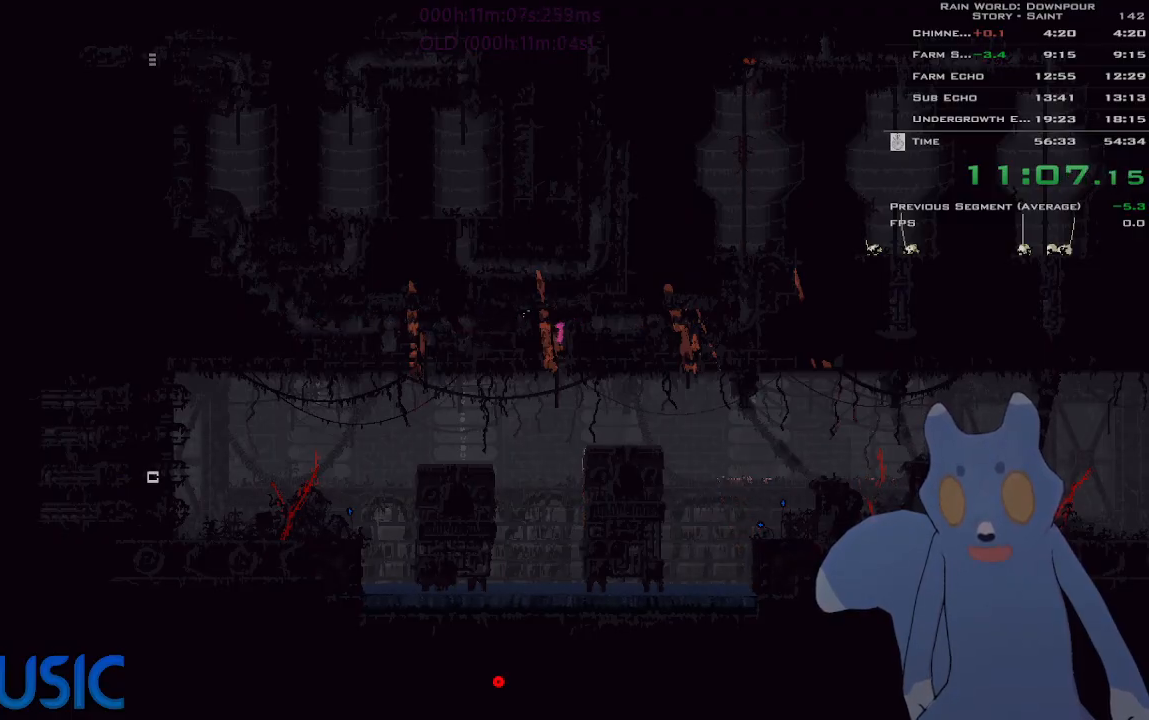
{"keys": ["right", "up"], "events": [[150, "j", "down"], [266, "j", "up"], [300, "right", "down"], [333, "down", "up"], [400, "j", "down"], [466, "up", "down"], [500, "j", "up"]]}
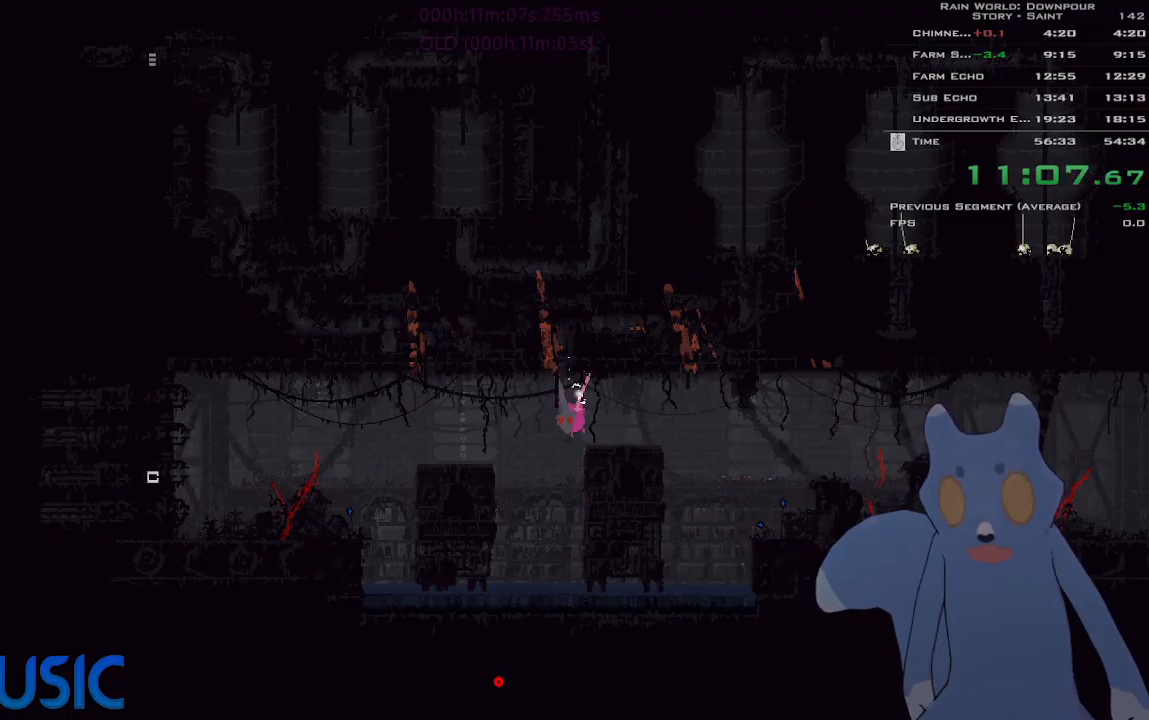
{"keys": ["right"], "events": [[66, "j", "down"], [100, "up", "up"], [150, "j", "up"]]}
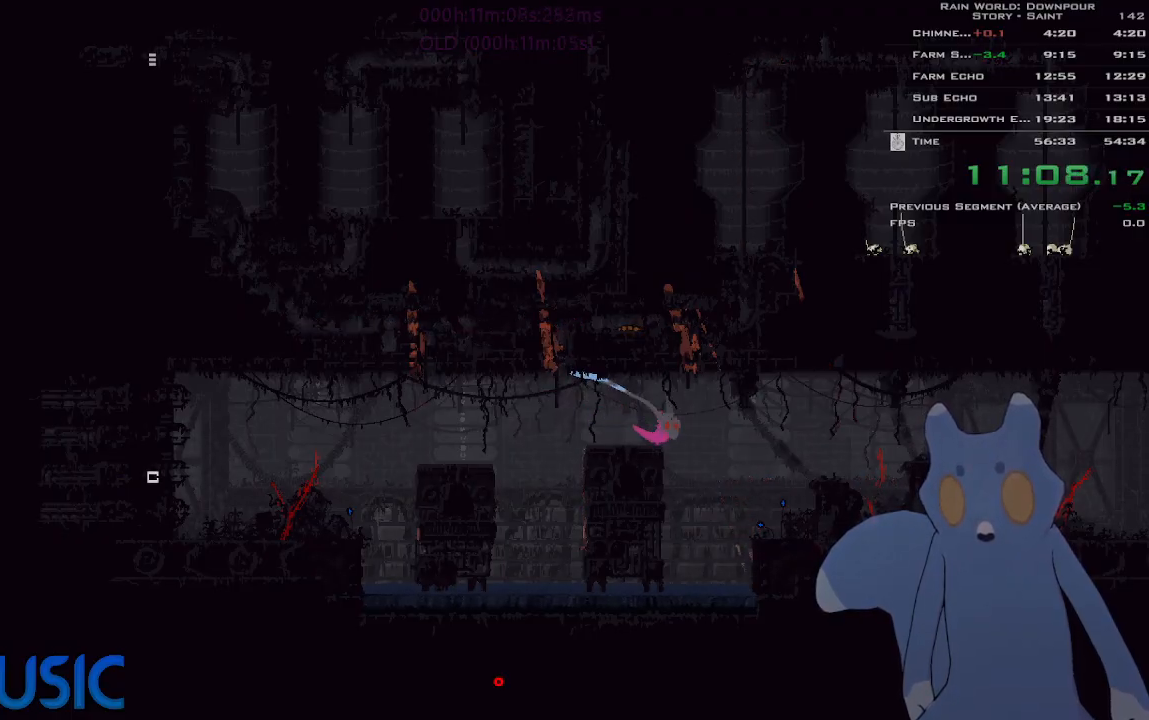
{"keys": ["j", "right"], "events": [[16, "j", "down"], [116, "j", "up"], [433, "j", "down"]]}
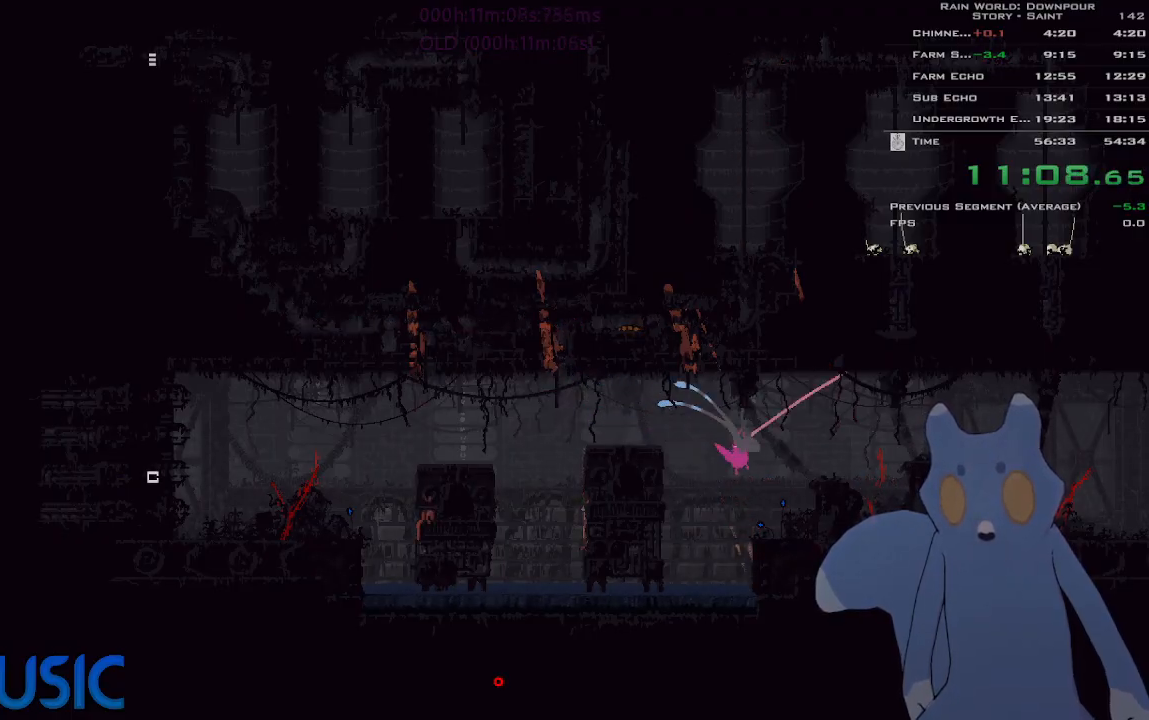
{"keys": ["right"], "events": [[83, "j", "up"], [150, "j", "down"], [233, "j", "up"]]}
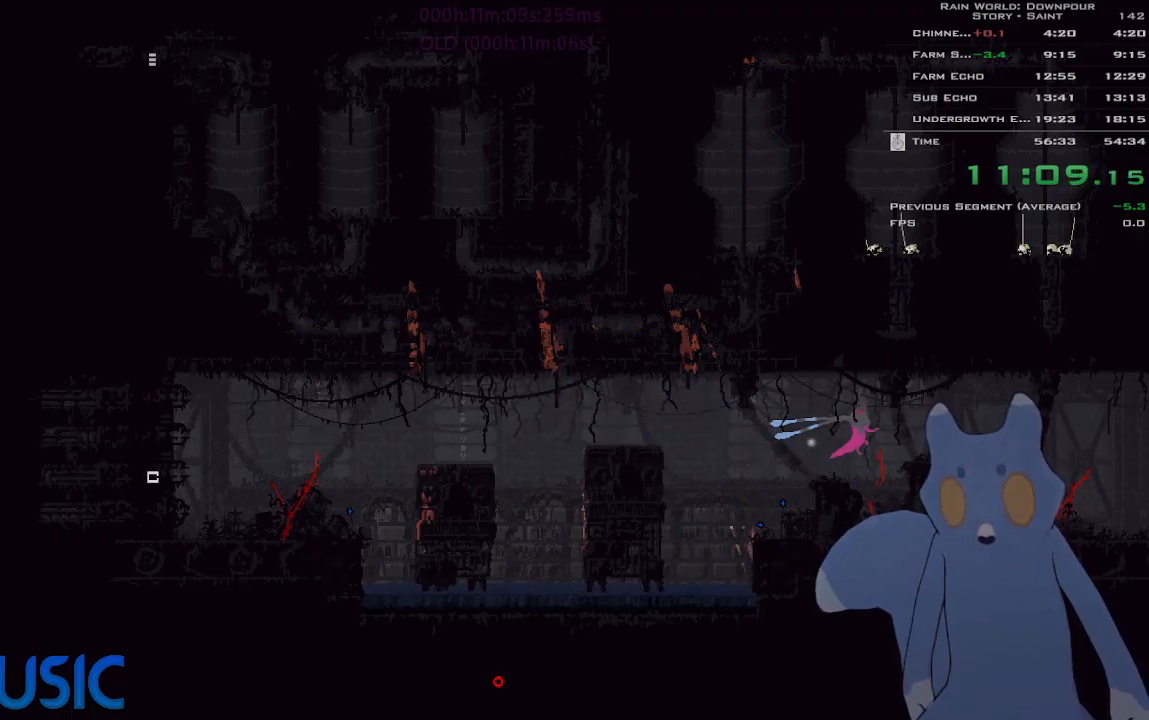
{"keys": ["right"], "events": [[100, "j", "down"], [150, "j", "up"], [250, "j", "down"], [316, "j", "up"]]}